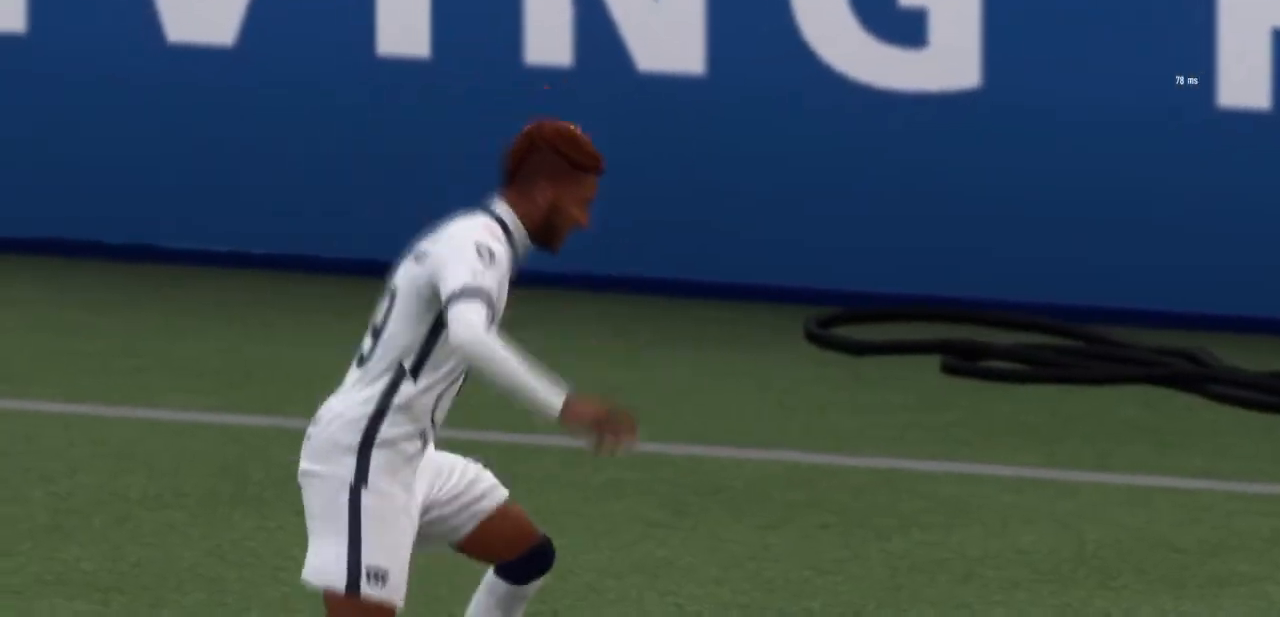
Gameplay with a controller (PlayStation layout); each line is a JSON object with the inputs held at the frame after it. "events" lists button and stick changes between this image and that frame as [ms after this image, input, new state], when the widget could be followed in between. Not read: L3 R3.
{"buttons": ["CROSS"], "left_stick": "center", "right_stick": "center", "events": [[434, "CROSS", "down"]]}
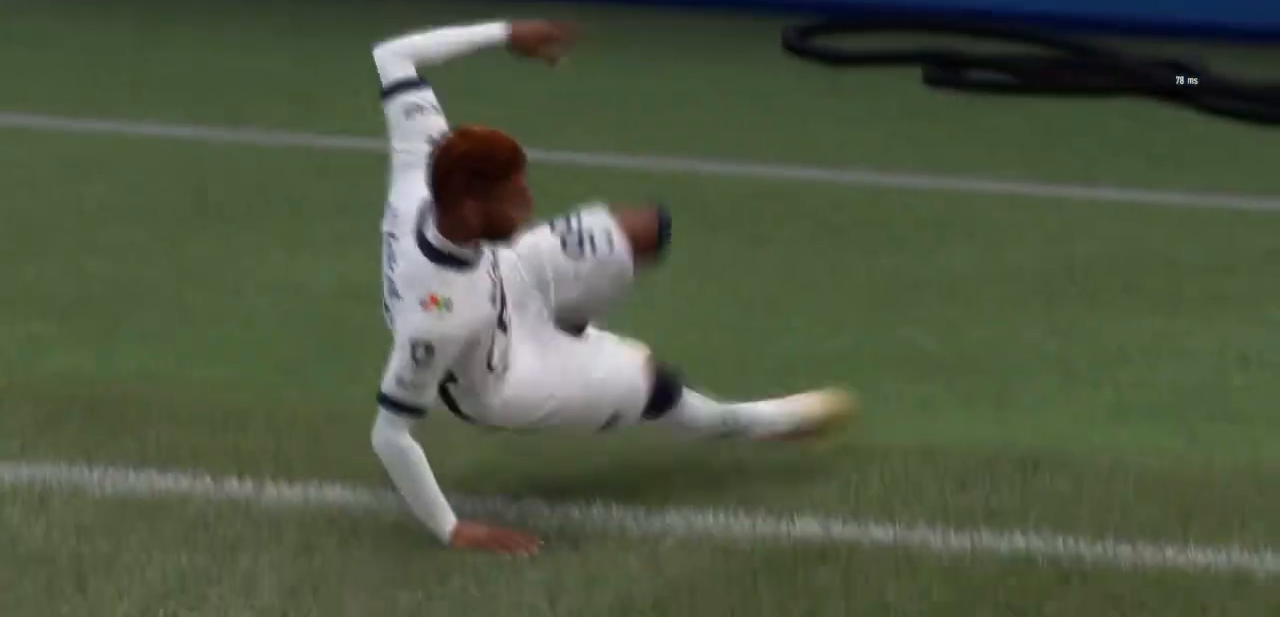
{"buttons": [], "left_stick": "center", "right_stick": "center", "events": [[167, "CROSS", "up"]]}
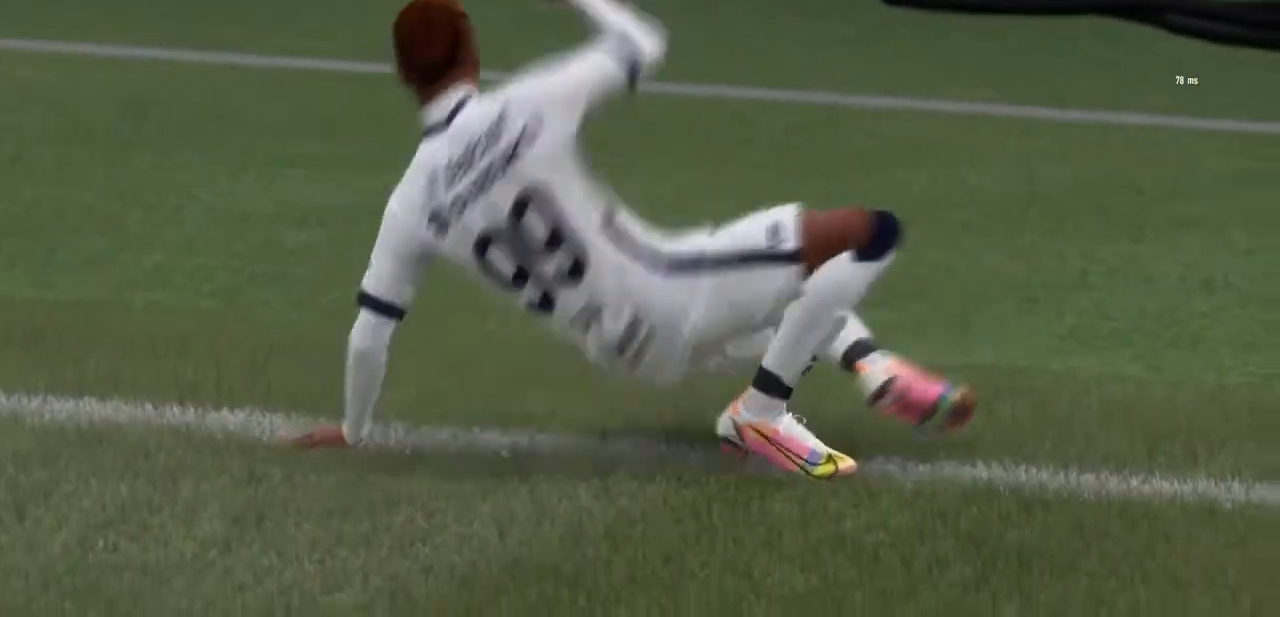
{"buttons": [], "left_stick": "center", "right_stick": "center", "events": [[66, "CROSS", "down"], [300, "CROSS", "up"]]}
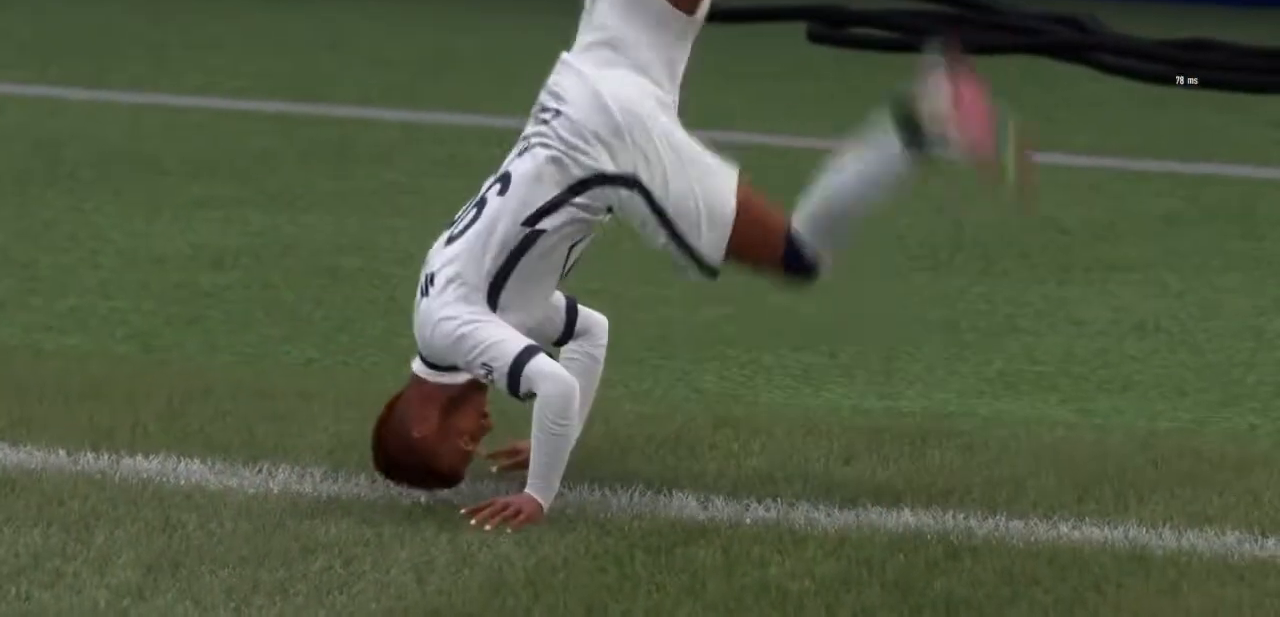
{"buttons": ["CROSS"], "left_stick": "center", "right_stick": "center", "events": [[501, "CROSS", "down"]]}
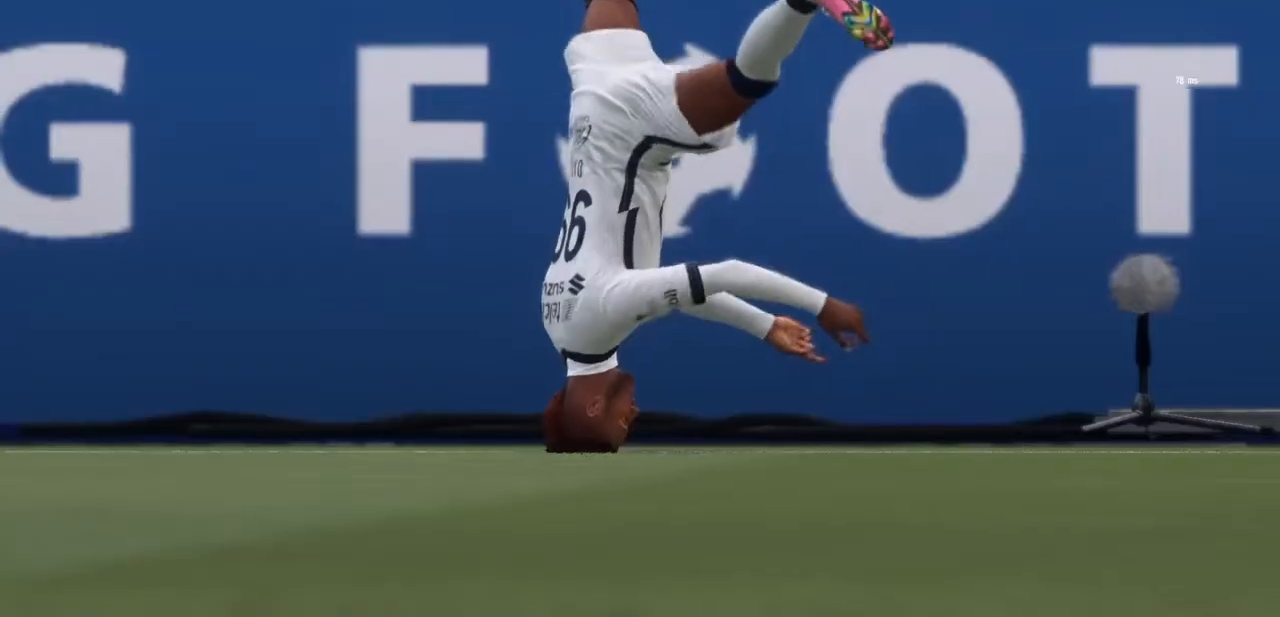
{"buttons": [], "left_stick": "center", "right_stick": "center", "events": [[233, "CROSS", "up"]]}
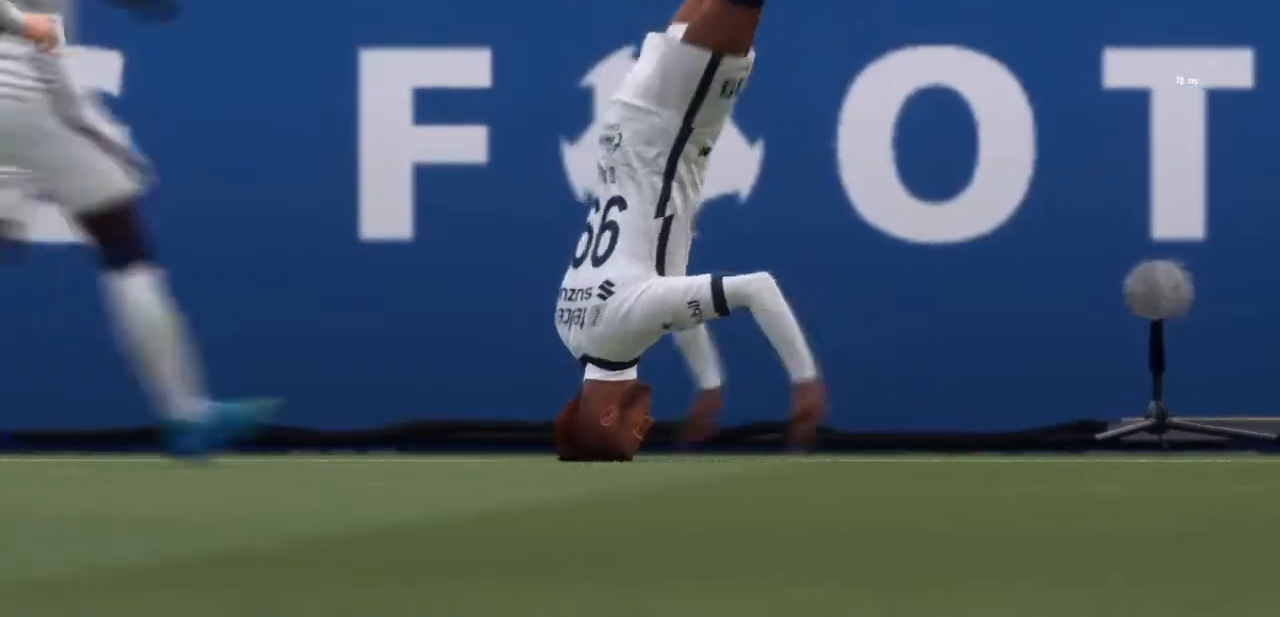
{"buttons": [], "left_stick": "center", "right_stick": "center", "events": [[100, "CROSS", "down"], [301, "CROSS", "up"]]}
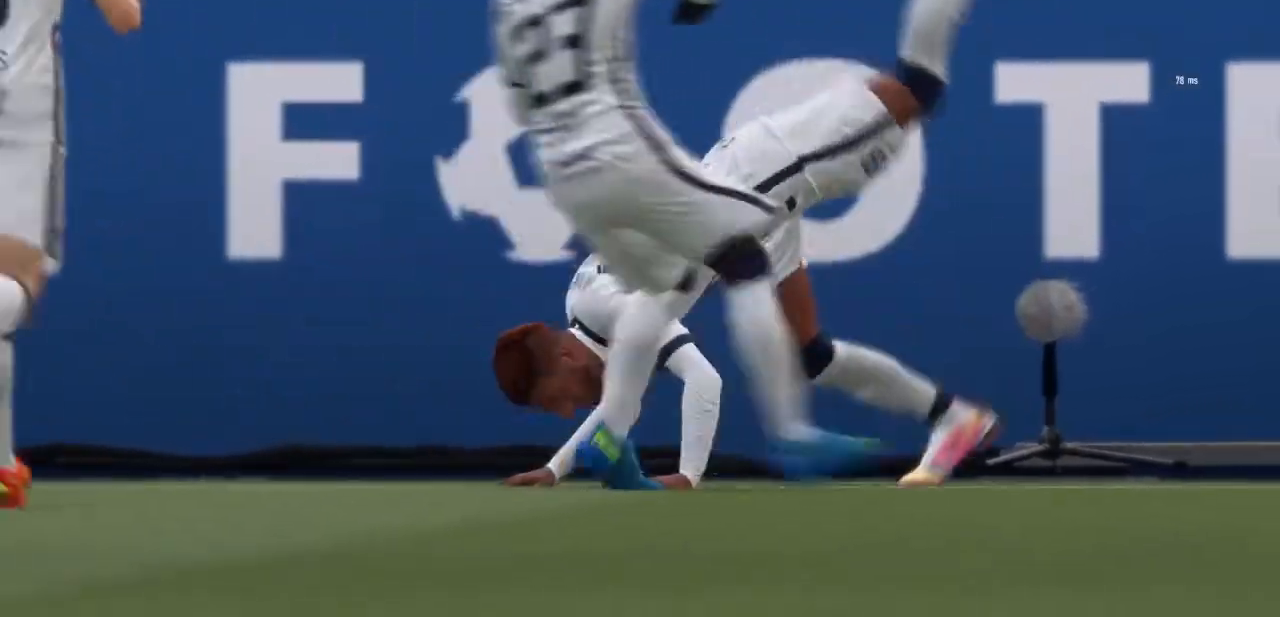
{"buttons": [], "left_stick": "center", "right_stick": "center", "events": [[133, "CROSS", "down"], [300, "CROSS", "up"]]}
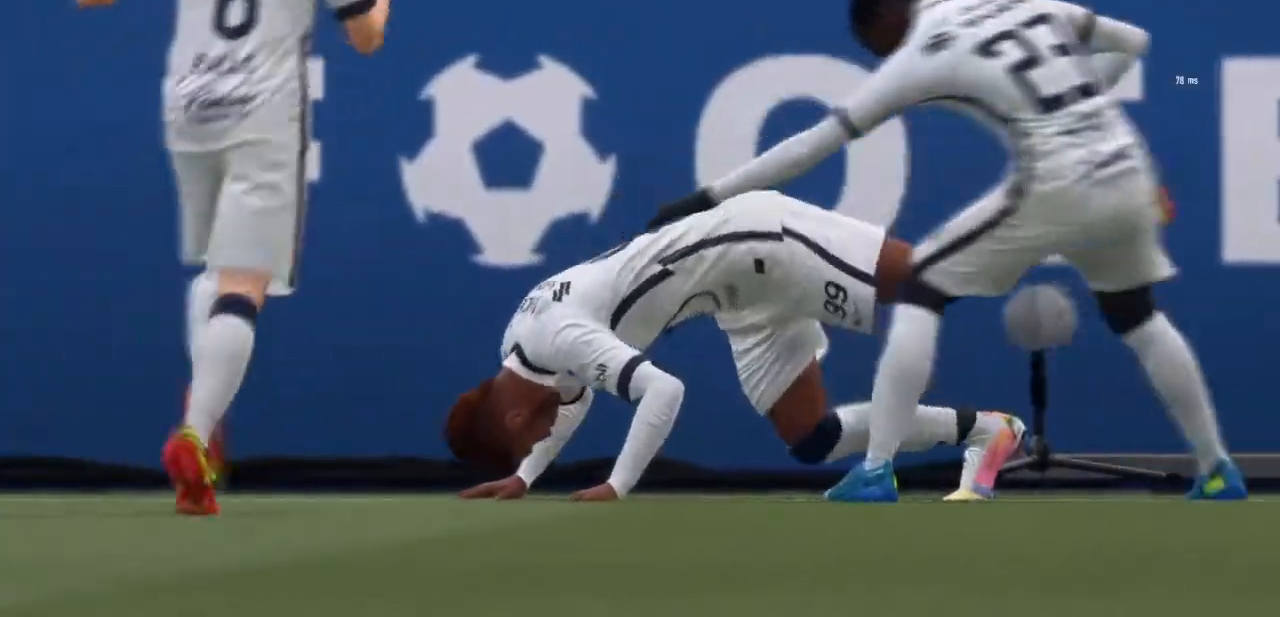
{"buttons": [], "left_stick": "center", "right_stick": "center", "events": [[267, "CROSS", "down"], [467, "CROSS", "up"]]}
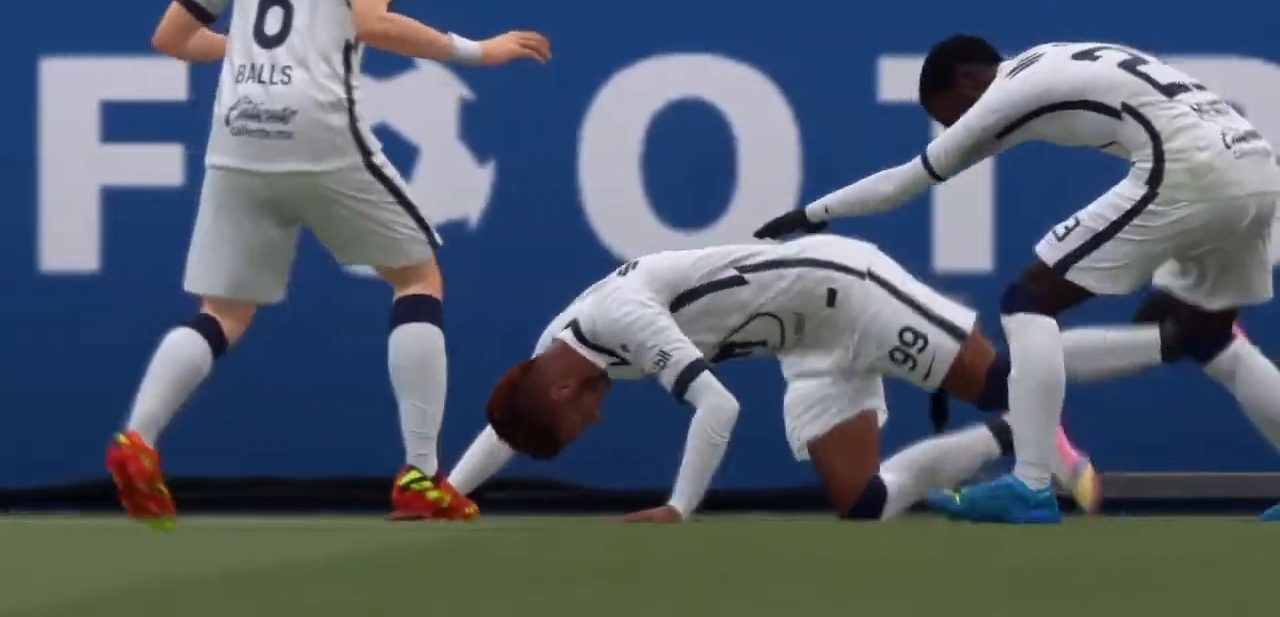
{"buttons": ["CROSS"], "left_stick": "center", "right_stick": "center", "events": [[367, "CROSS", "down"]]}
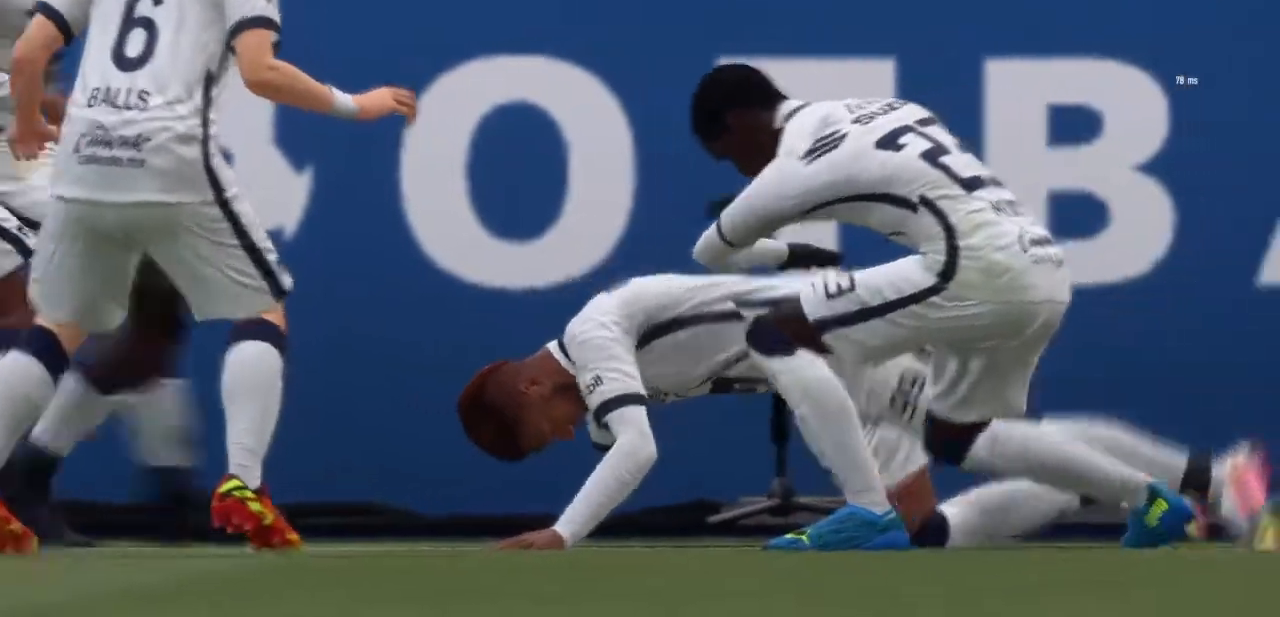
{"buttons": [], "left_stick": "center", "right_stick": "center", "events": [[67, "CROSS", "up"]]}
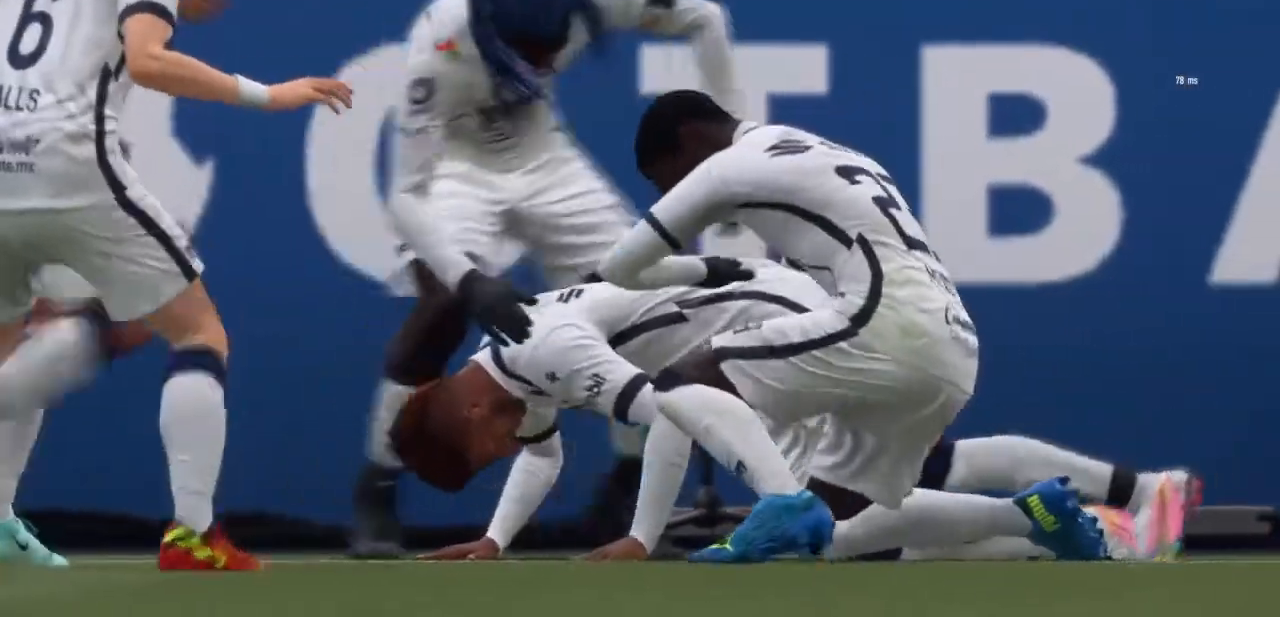
{"buttons": [], "left_stick": "center", "right_stick": "center", "events": [[233, "L1", "down"], [233, "R1", "down"], [433, "R1", "up"], [500, "L1", "up"]]}
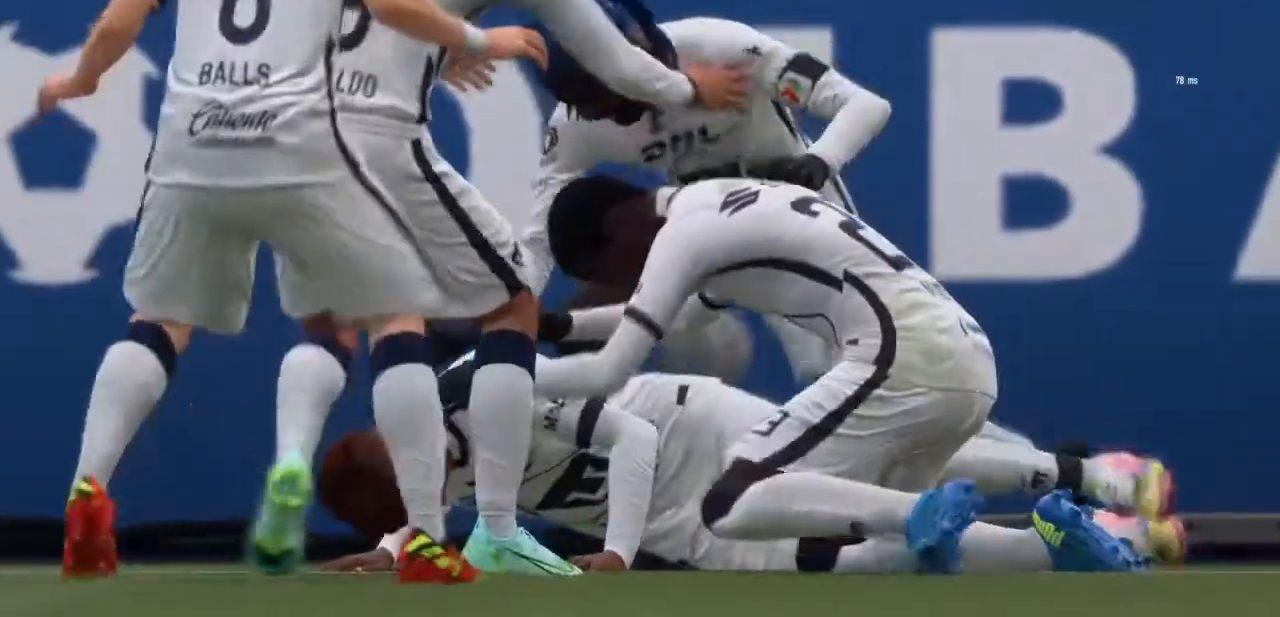
{"buttons": [], "left_stick": "center", "right_stick": "center", "events": [[234, "R1", "down"], [267, "L1", "down"], [434, "R1", "up"], [467, "L1", "up"]]}
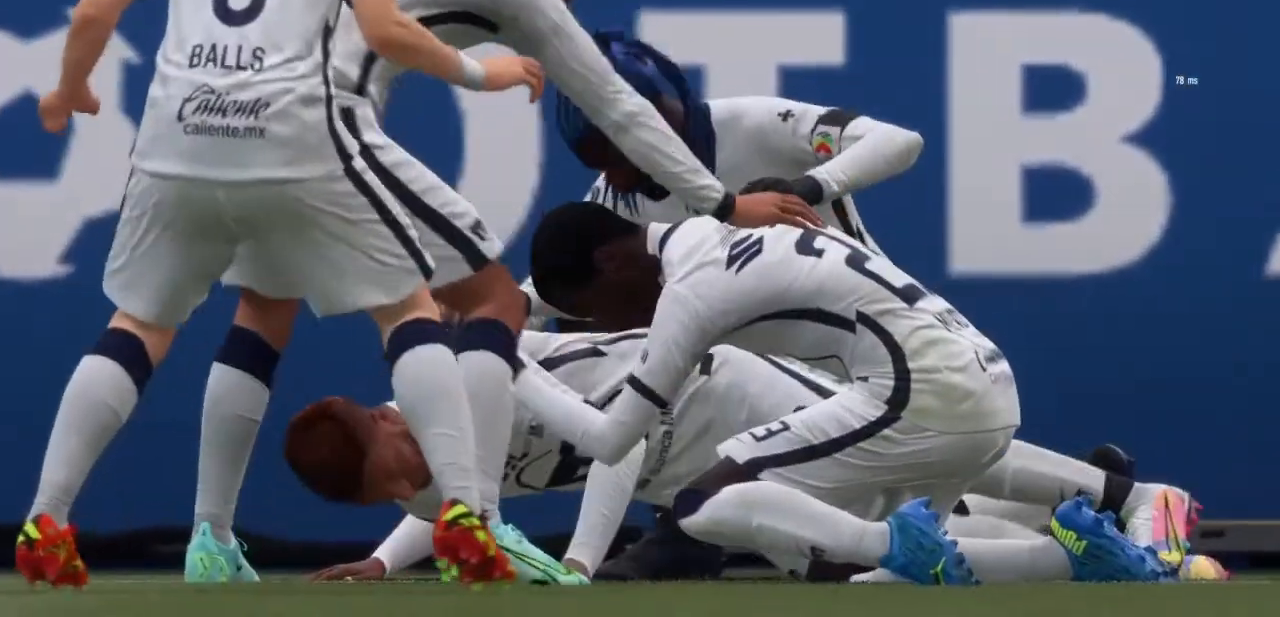
{"buttons": ["L1"], "left_stick": "center", "right_stick": "center", "events": [[66, "L1", "down"], [66, "R1", "down"], [200, "R1", "up"], [267, "L1", "up"], [333, "L1", "down"], [333, "R1", "down"], [434, "R1", "up"]]}
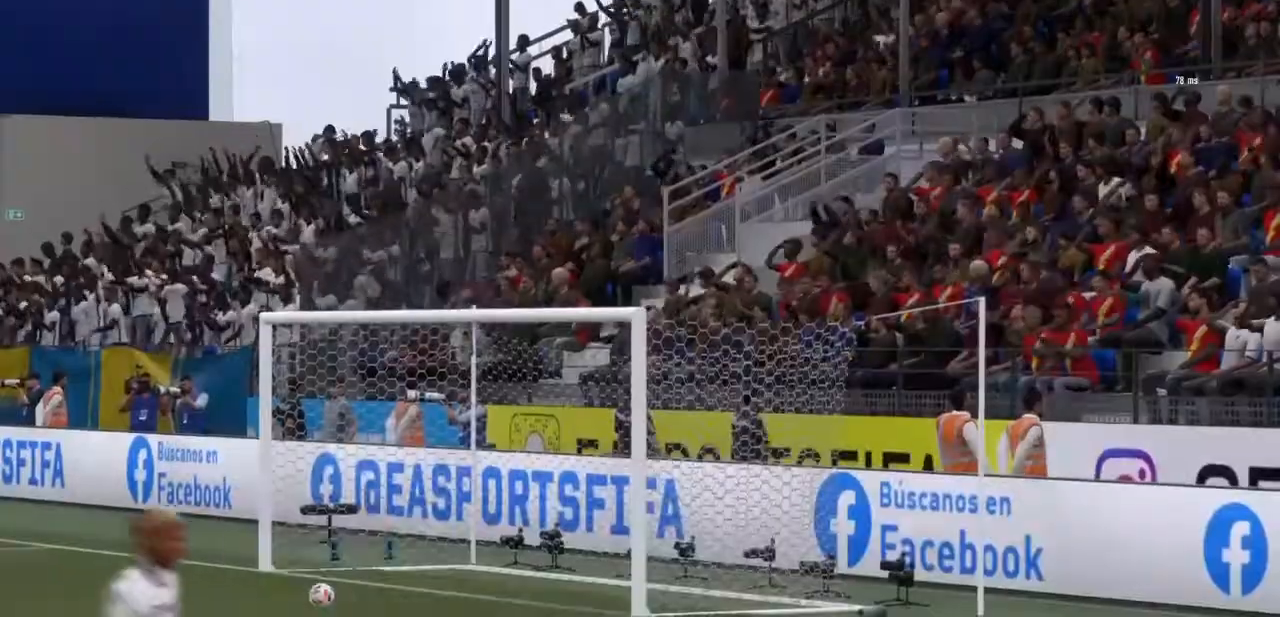
{"buttons": ["L1"], "left_stick": "center", "right_stick": "center", "events": [[34, "L1", "up"], [67, "R1", "down"], [100, "L1", "down"], [200, "R1", "up"], [267, "L1", "up"], [367, "R1", "down"], [401, "L1", "down"], [501, "R1", "up"]]}
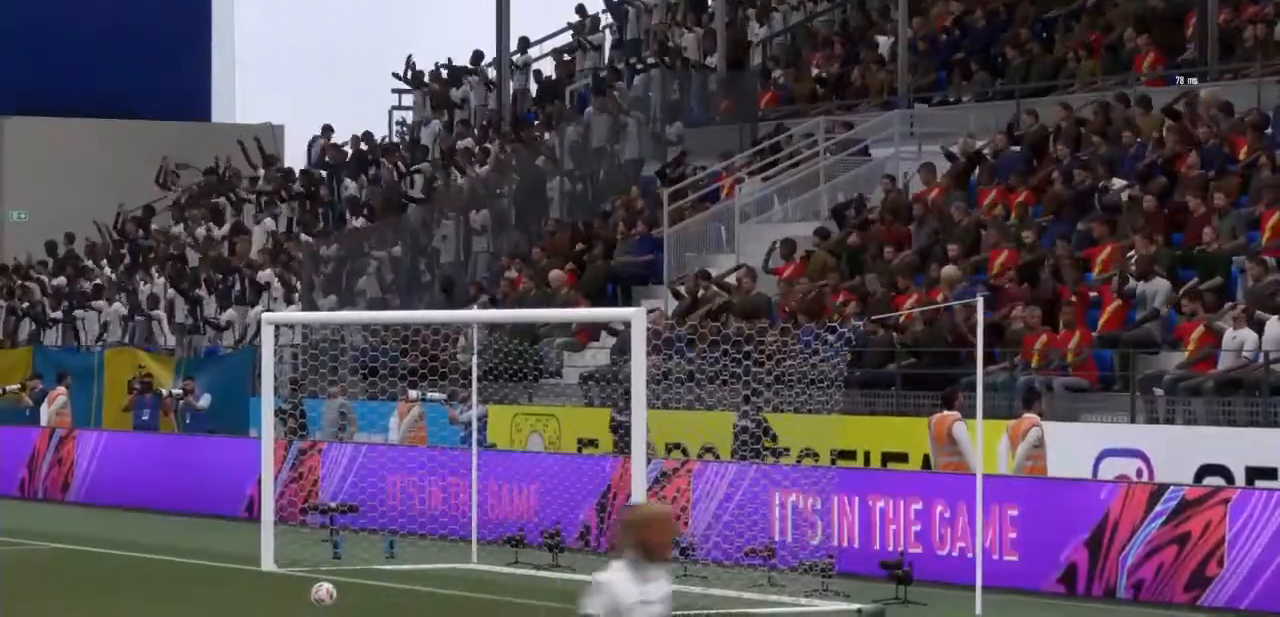
{"buttons": ["R1"], "left_stick": "center", "right_stick": "center", "events": [[66, "L1", "up"], [133, "R1", "down"], [167, "L1", "down"], [267, "R1", "up"], [333, "L1", "up"], [500, "R1", "down"]]}
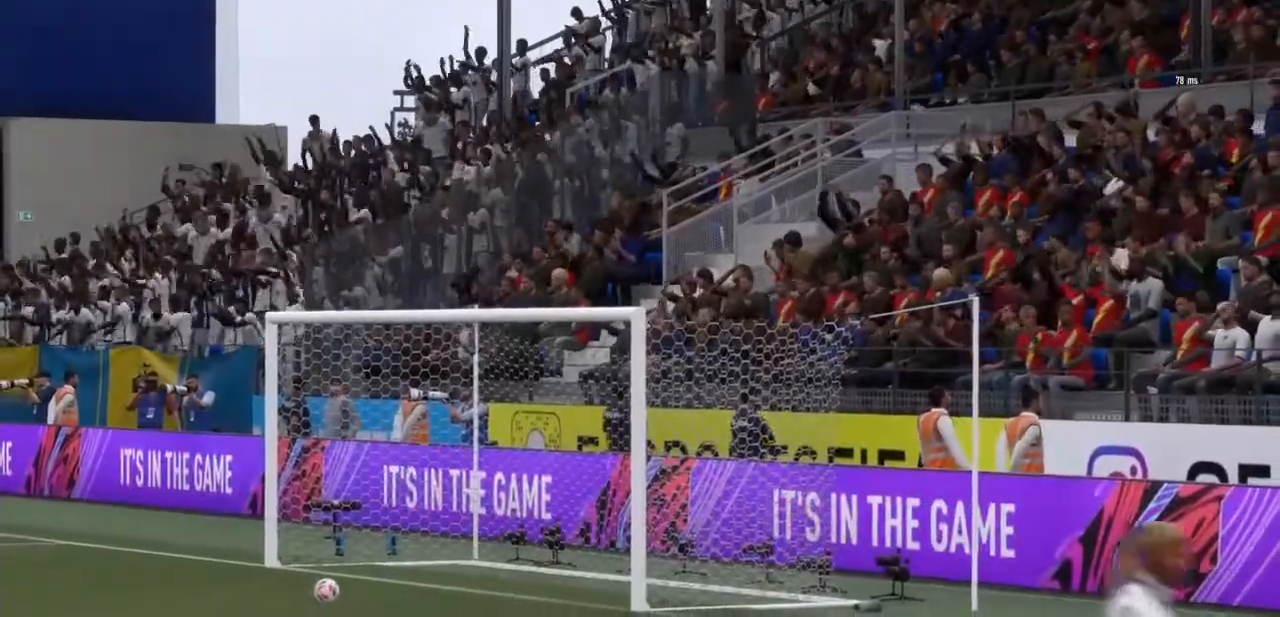
{"buttons": [], "left_stick": "center", "right_stick": "center", "events": [[67, "R1", "up"]]}
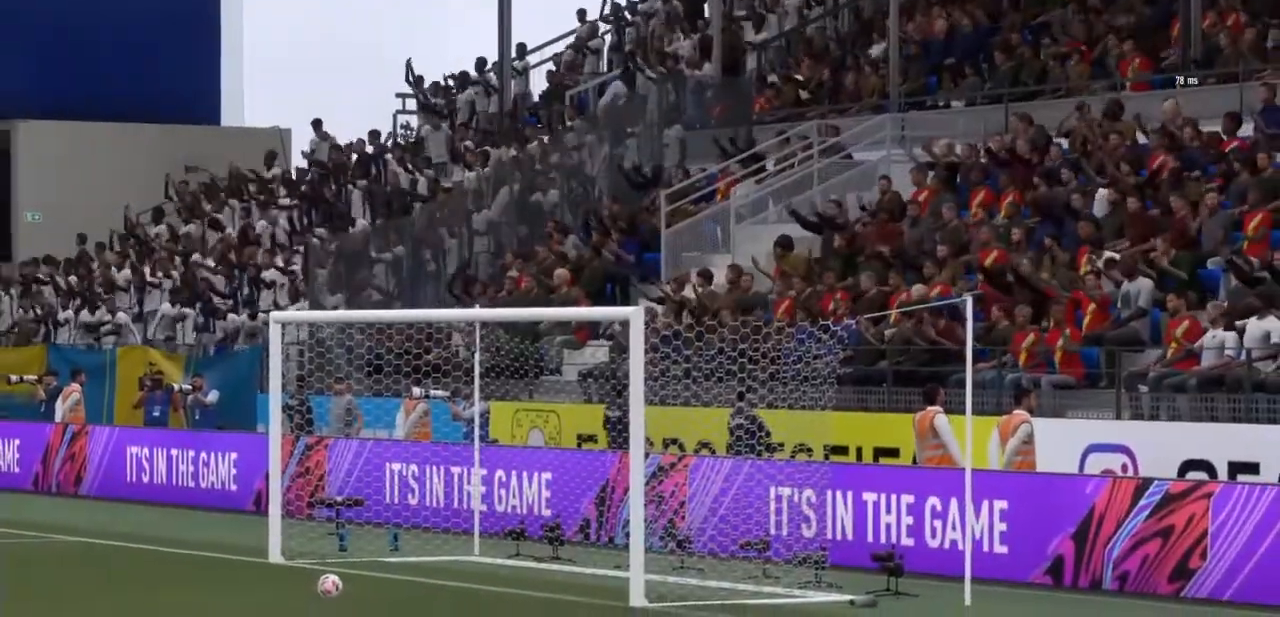
{"buttons": ["CROSS"], "left_stick": "center", "right_stick": "center", "events": [[400, "CROSS", "down"]]}